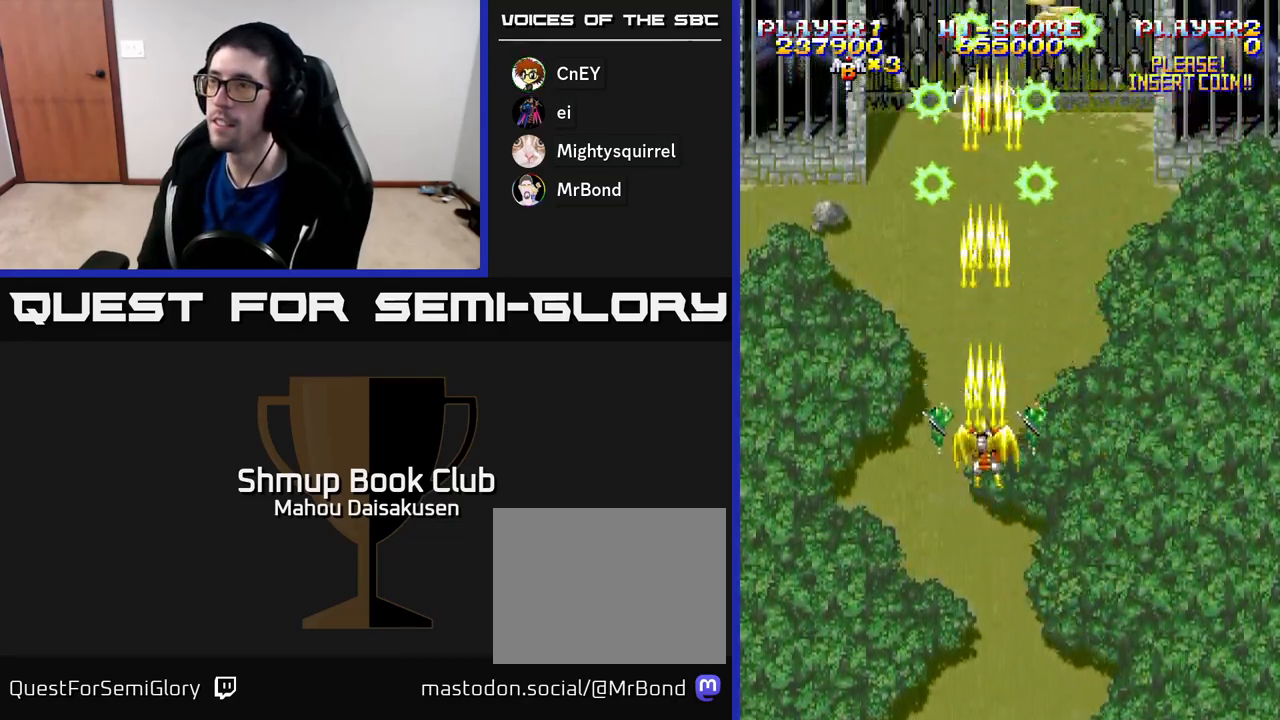
Gameplay with a controller (Xbox layout); each line is a JSON object with the inputs held at the frame after it. "events" lists button and stick changes between this image and that frame as [ms after this image, input, new state], when the widget could be followed in between. Not read: left_stick.
{"buttons": ["A", "DPAD_DOWN", "DPAD_RIGHT"], "right_stick": "center", "events": [[133, "DPAD_LEFT", "down"], [200, "DPAD_DOWN", "up"], [333, "DPAD_DOWN", "down"], [350, "DPAD_LEFT", "up"], [417, "DPAD_RIGHT", "down"]]}
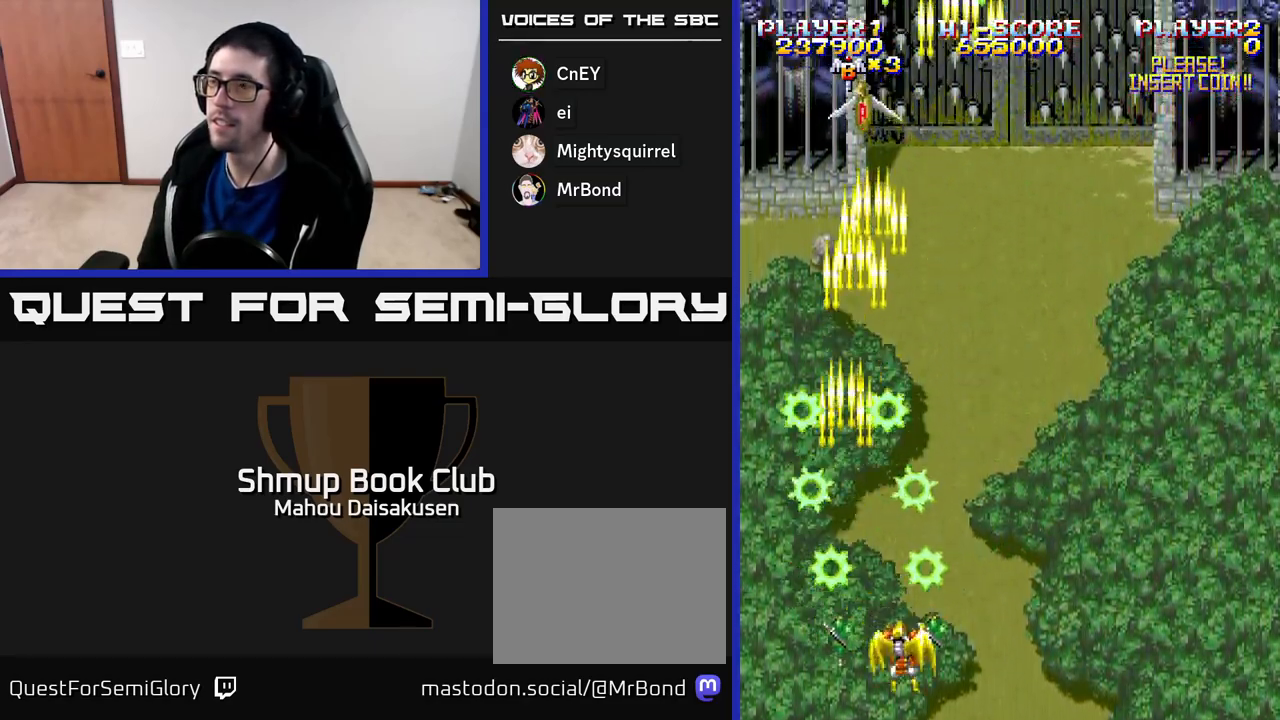
{"buttons": ["A", "DPAD_UP"], "right_stick": "center", "events": [[233, "DPAD_DOWN", "up"], [367, "DPAD_RIGHT", "up"], [383, "DPAD_UP", "down"]]}
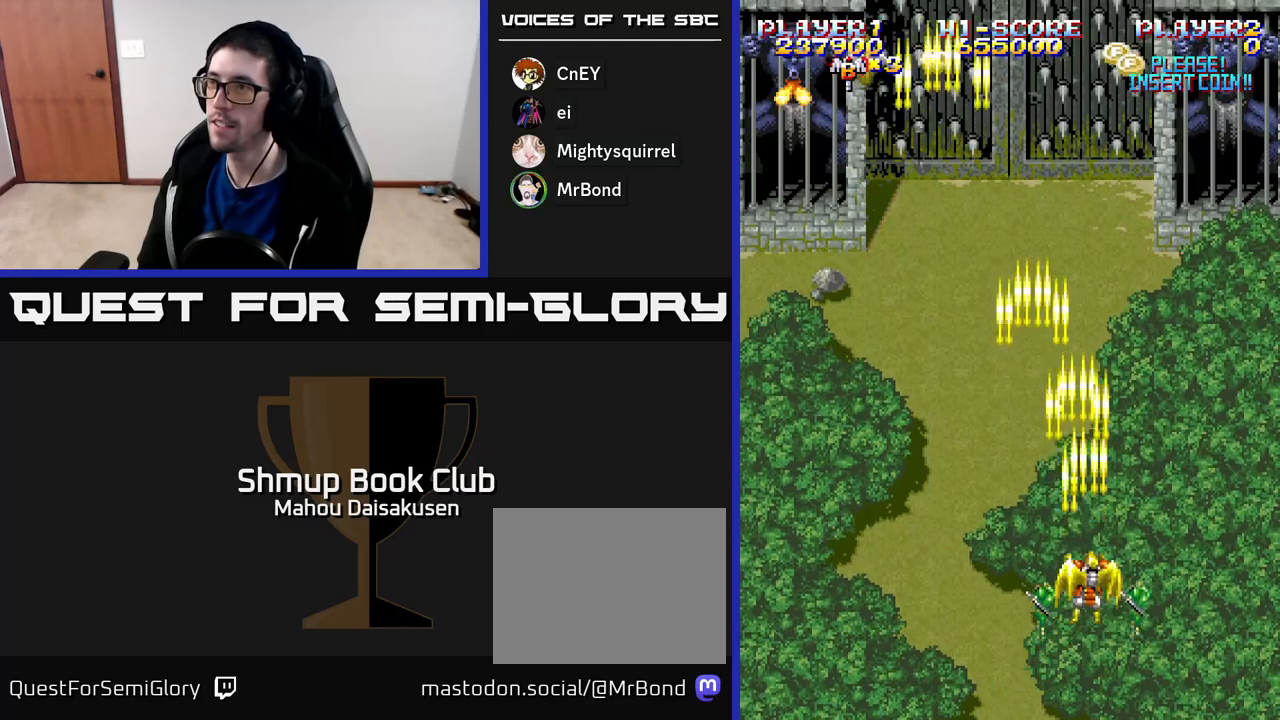
{"buttons": ["A", "DPAD_DOWN", "DPAD_RIGHT"], "right_stick": "center", "events": [[217, "DPAD_LEFT", "down"], [350, "DPAD_LEFT", "up"], [383, "DPAD_UP", "up"], [433, "DPAD_RIGHT", "down"], [483, "DPAD_DOWN", "down"]]}
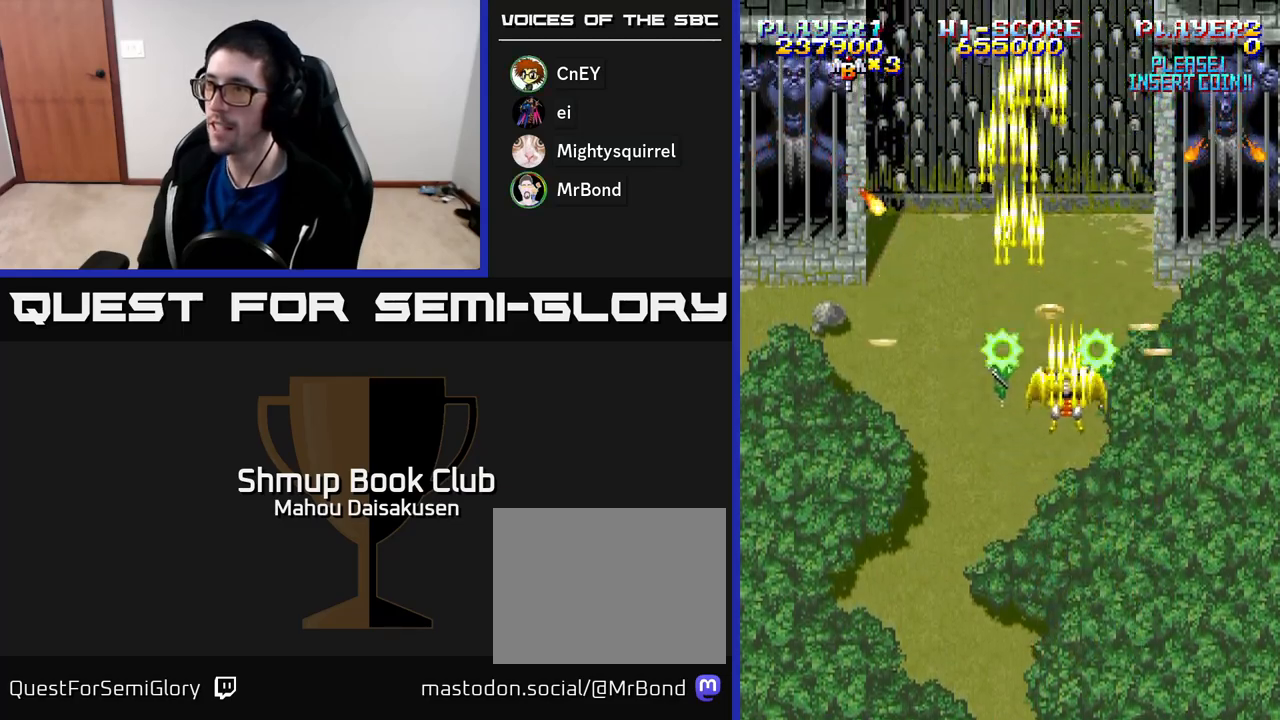
{"buttons": ["A", "DPAD_DOWN", "DPAD_LEFT"], "right_stick": "center", "events": [[233, "DPAD_RIGHT", "up"], [267, "DPAD_LEFT", "down"]]}
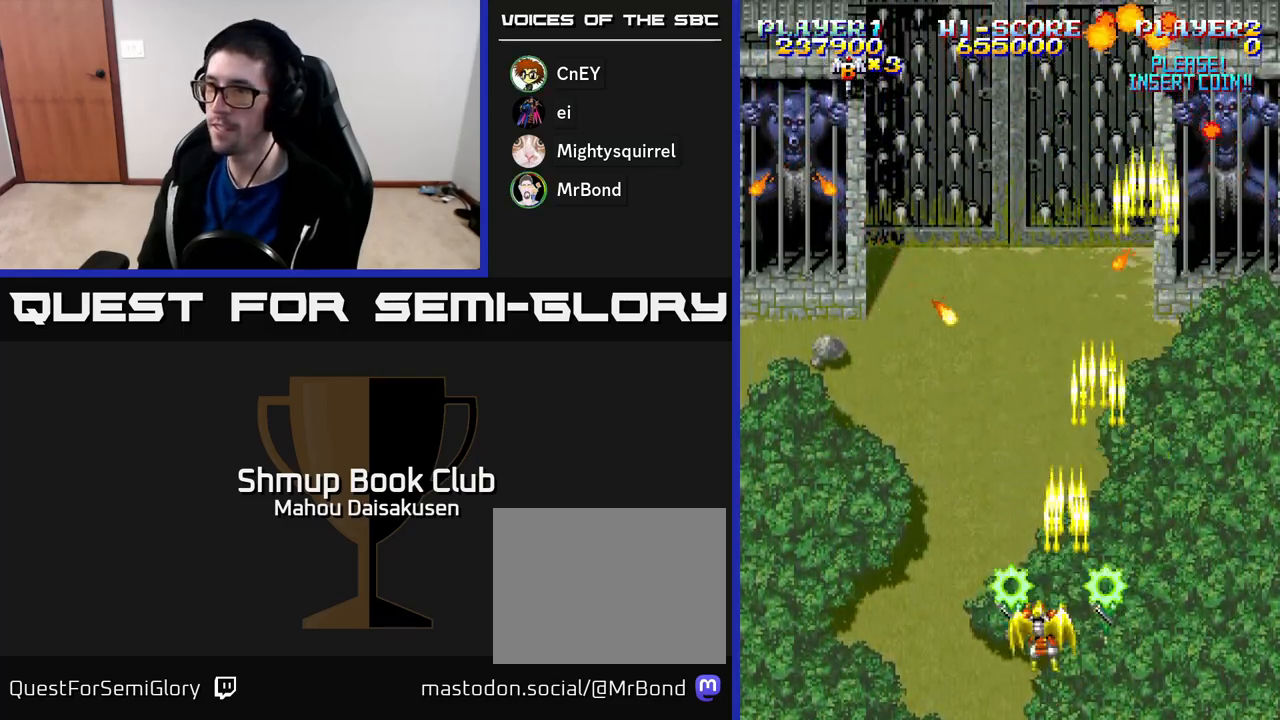
{"buttons": ["A", "DPAD_UP"], "right_stick": "center", "events": [[133, "DPAD_DOWN", "up"], [350, "DPAD_UP", "down"], [433, "DPAD_LEFT", "up"]]}
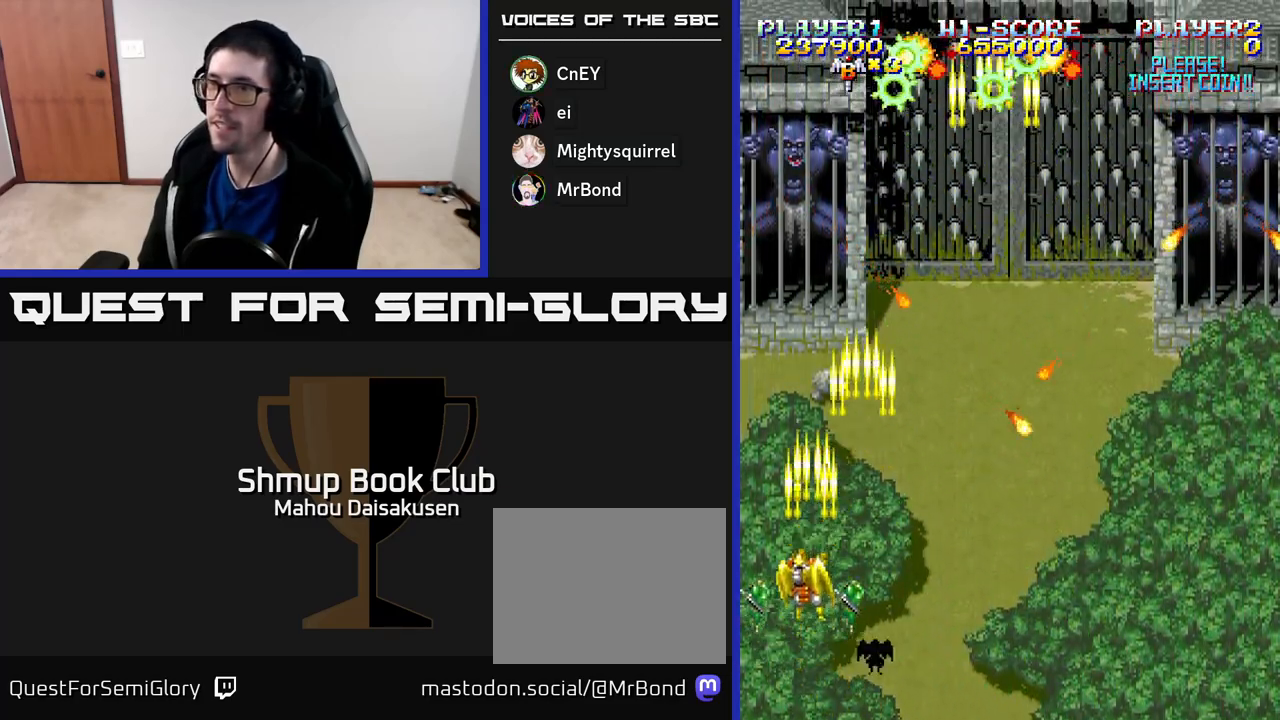
{"buttons": ["A"], "right_stick": "center", "events": [[267, "DPAD_UP", "up"]]}
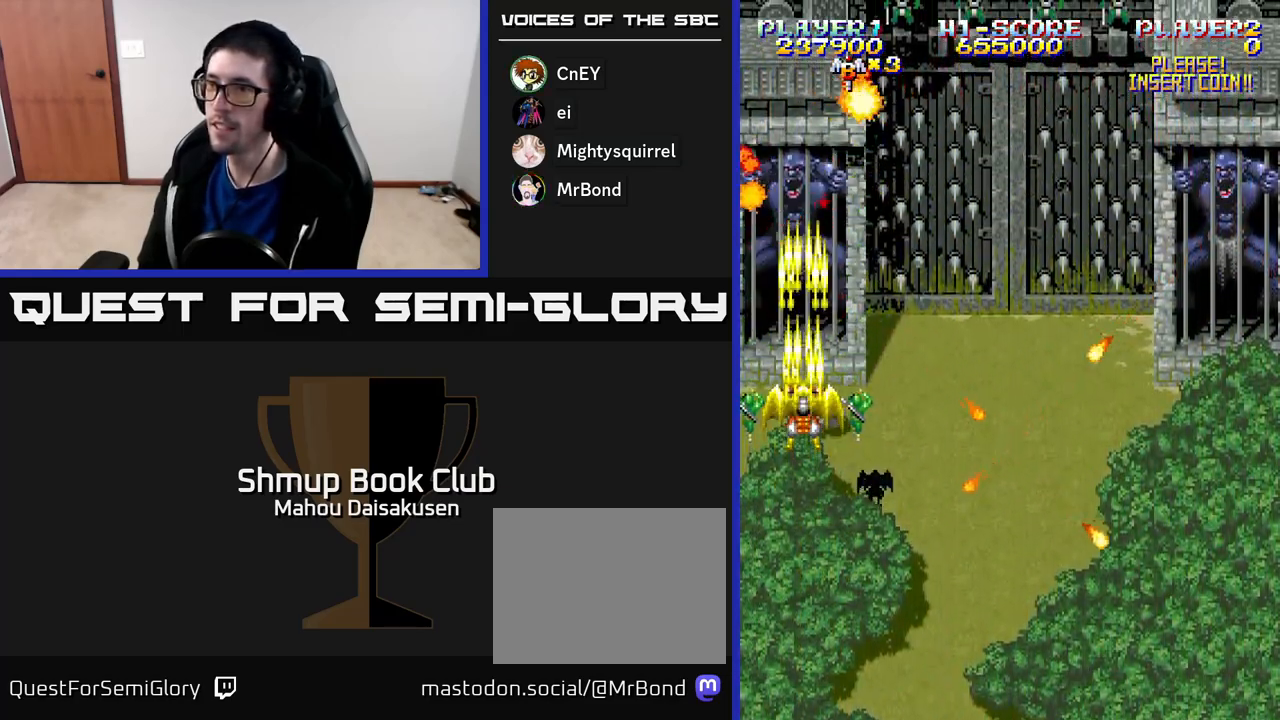
{"buttons": ["A", "DPAD_DOWN"], "right_stick": "center", "events": [[17, "DPAD_DOWN", "down"], [133, "DPAD_DOWN", "up"], [483, "DPAD_DOWN", "down"]]}
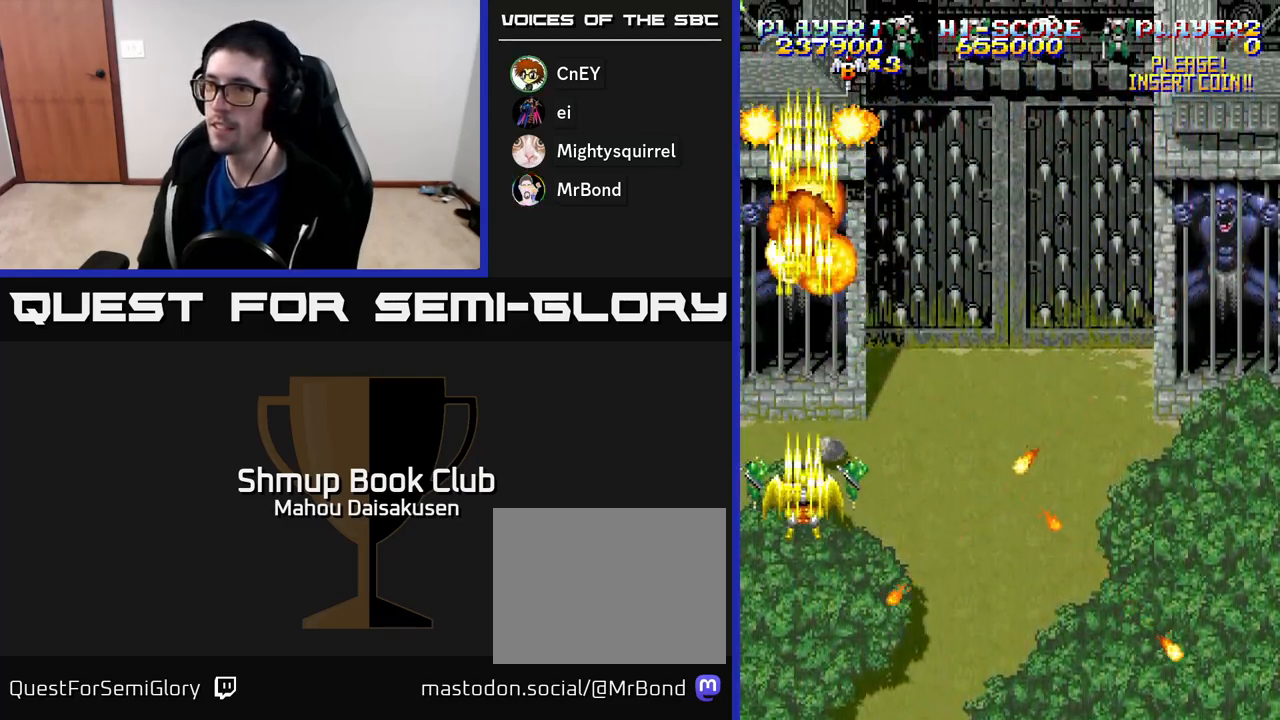
{"buttons": ["A", "DPAD_RIGHT"], "right_stick": "center", "events": [[50, "DPAD_DOWN", "up"], [383, "DPAD_RIGHT", "down"], [450, "DPAD_UP", "down"], [483, "DPAD_UP", "up"]]}
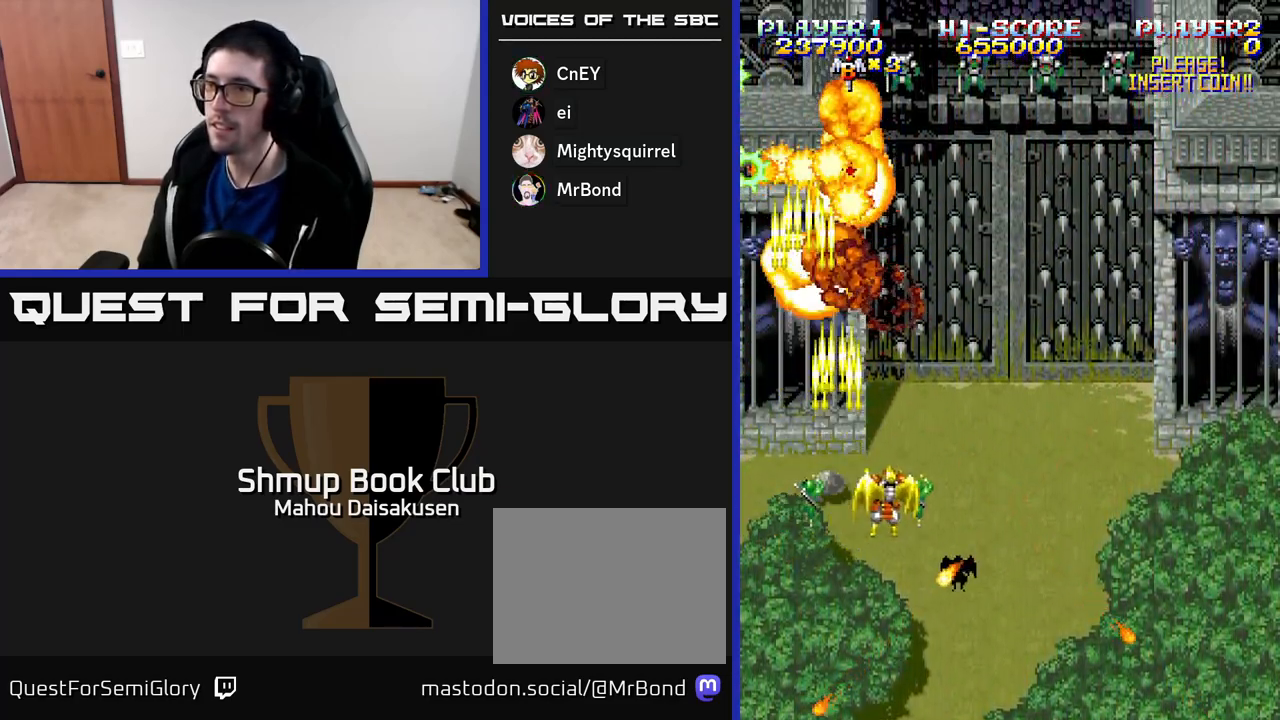
{"buttons": ["A", "DPAD_RIGHT"], "right_stick": "center", "events": []}
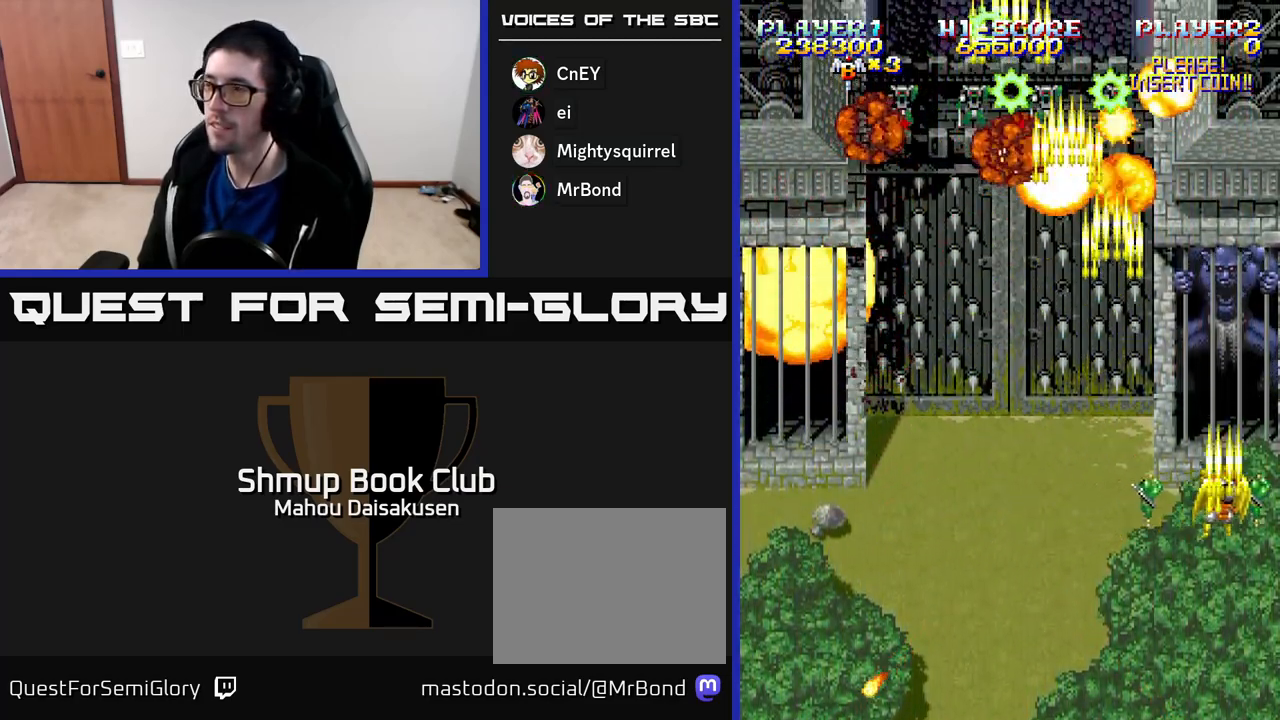
{"buttons": ["A"], "right_stick": "center", "events": [[67, "DPAD_DOWN", "down"], [117, "DPAD_RIGHT", "up"], [350, "DPAD_DOWN", "up"]]}
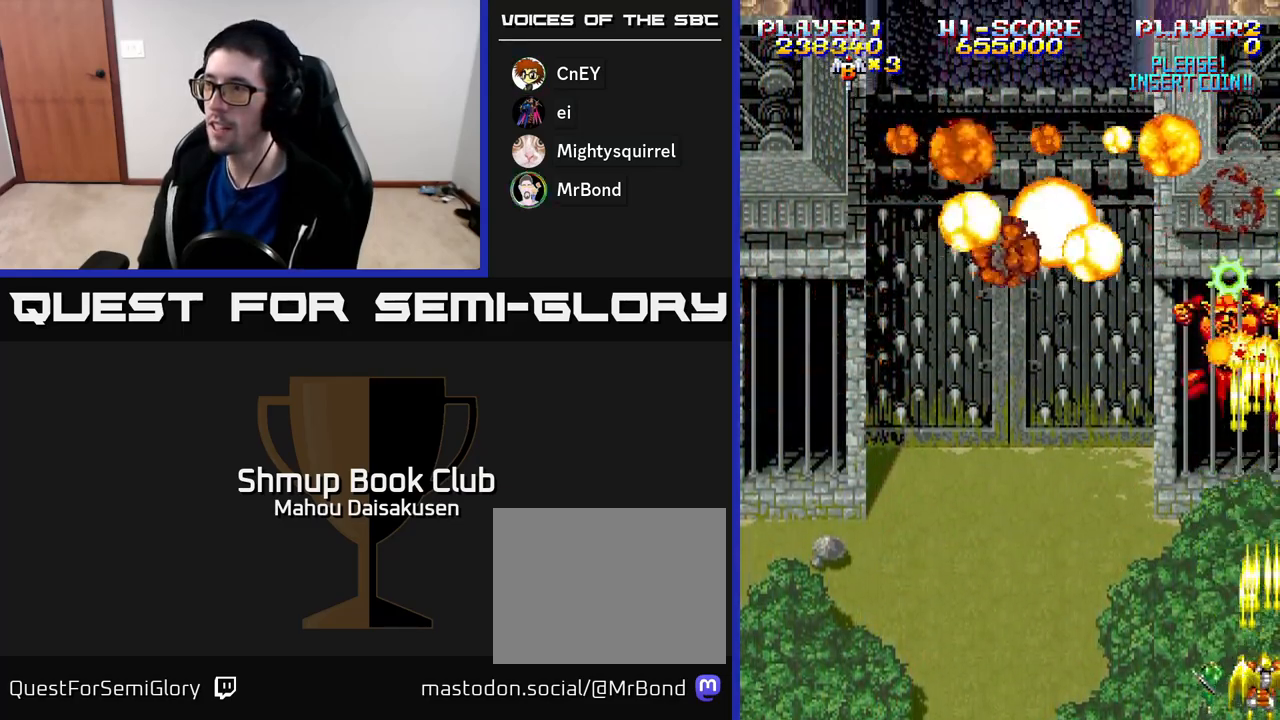
{"buttons": ["A"], "right_stick": "center", "events": []}
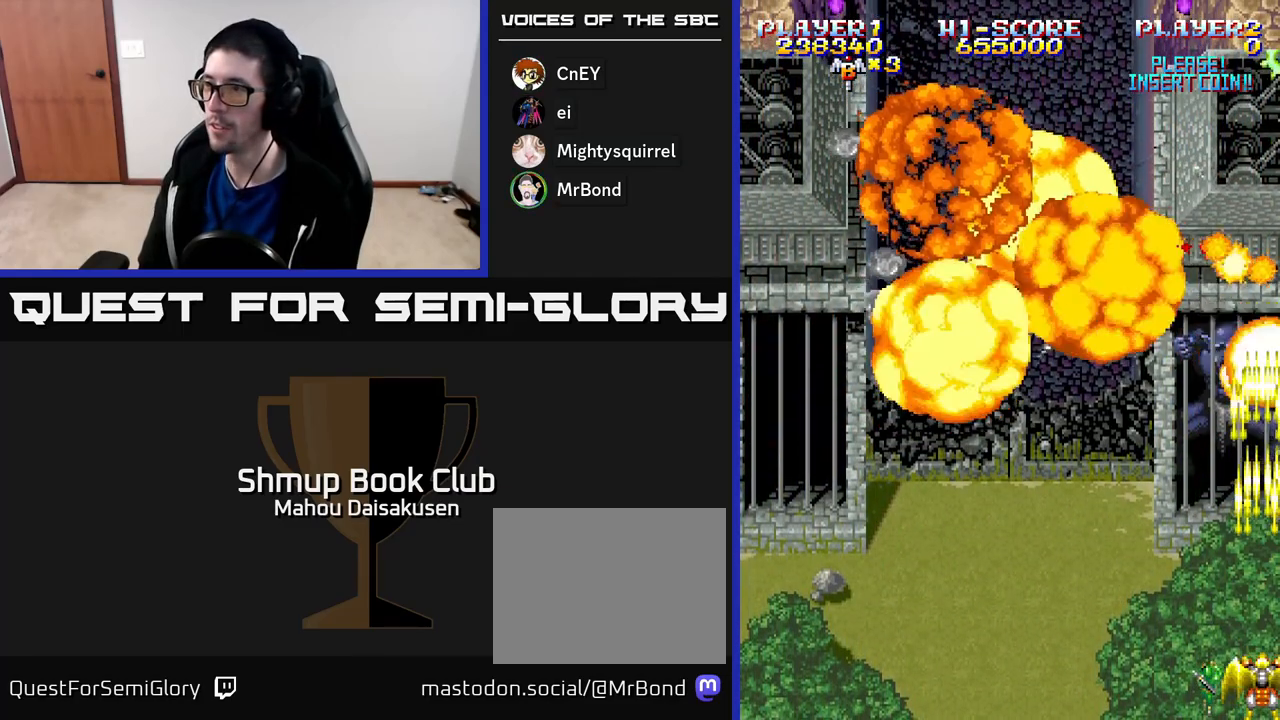
{"buttons": ["A", "DPAD_LEFT"], "right_stick": "center", "events": [[467, "DPAD_LEFT", "down"]]}
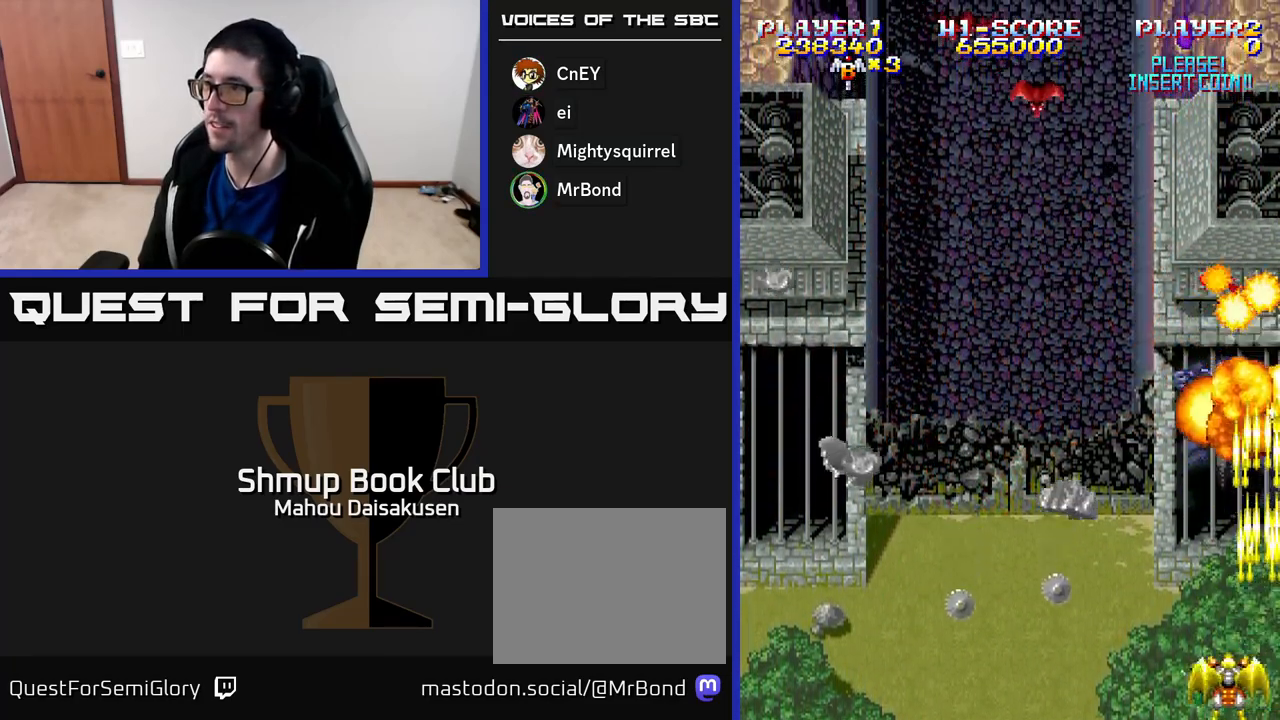
{"buttons": ["A", "DPAD_RIGHT"], "right_stick": "center", "events": [[133, "DPAD_UP", "down"], [333, "DPAD_LEFT", "up"], [400, "DPAD_RIGHT", "down"], [450, "DPAD_UP", "up"]]}
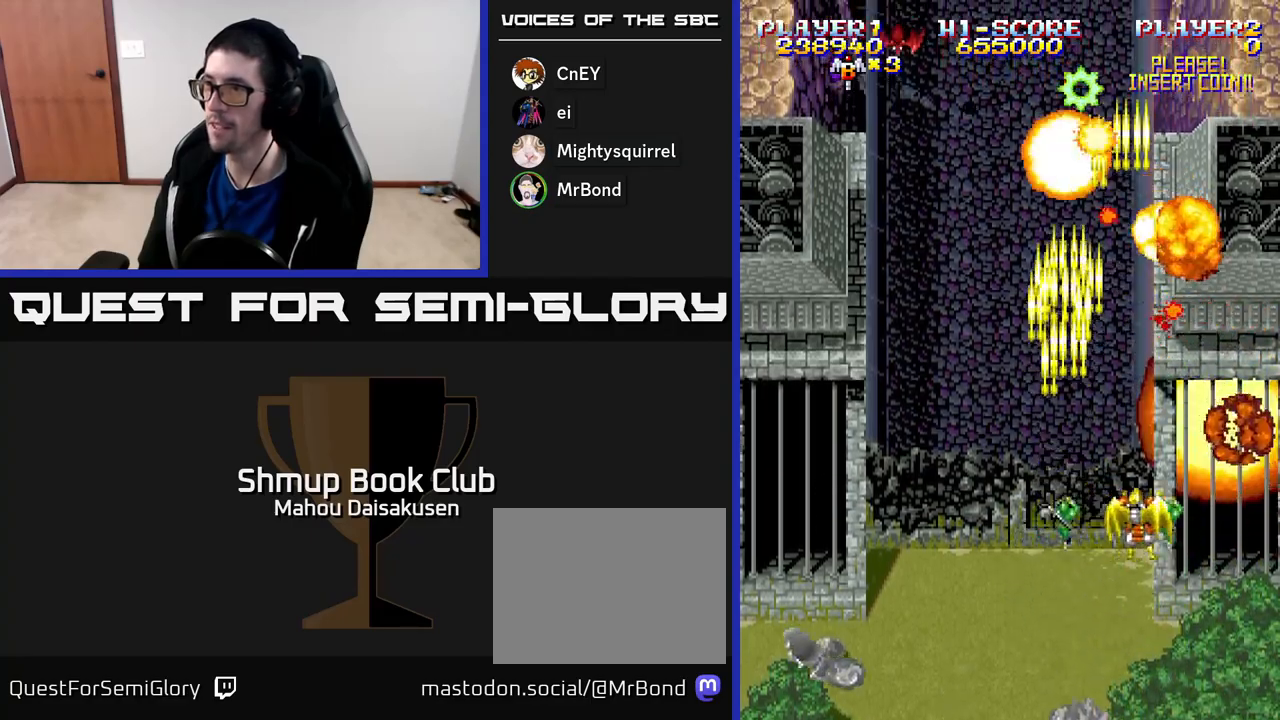
{"buttons": ["A", "DPAD_UP"], "right_stick": "center", "events": [[83, "DPAD_DOWN", "down"], [100, "DPAD_RIGHT", "up"], [133, "DPAD_LEFT", "down"], [233, "DPAD_DOWN", "up"], [400, "DPAD_UP", "down"], [450, "DPAD_LEFT", "up"]]}
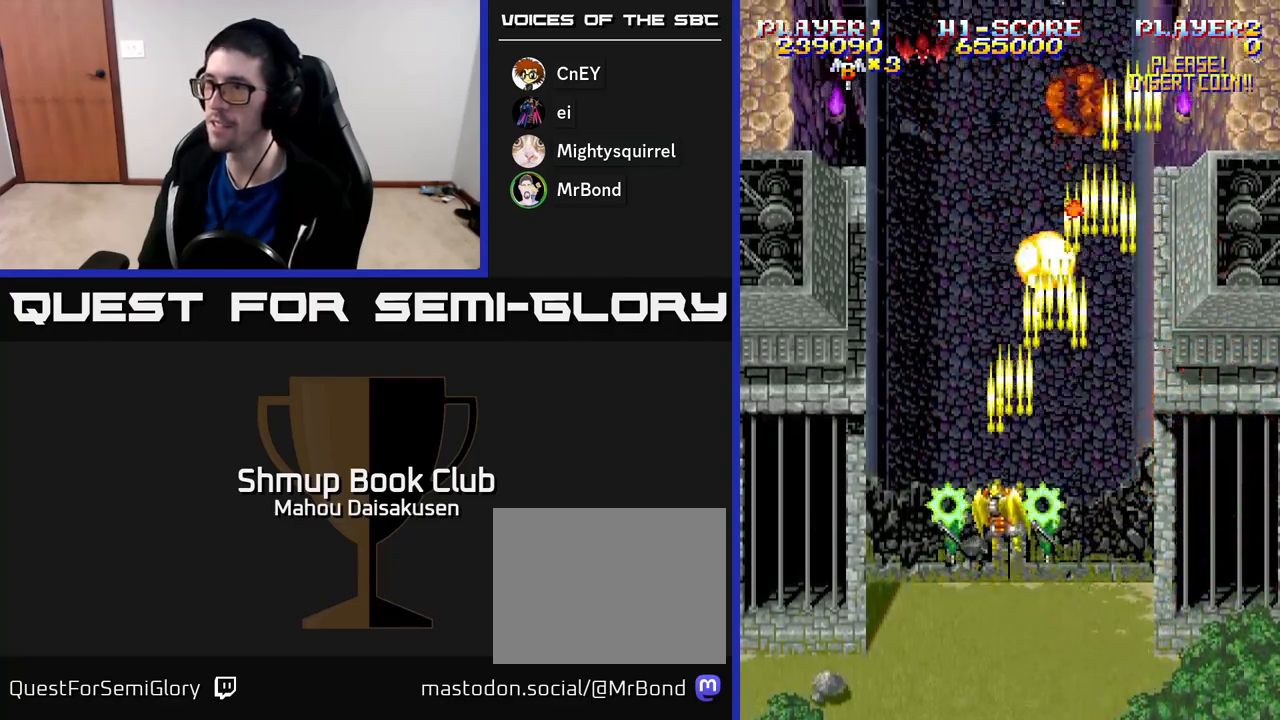
{"buttons": ["A", "DPAD_UP", "DPAD_LEFT"], "right_stick": "center", "events": [[83, "DPAD_RIGHT", "down"], [100, "DPAD_UP", "up"], [150, "DPAD_DOWN", "down"], [250, "DPAD_RIGHT", "up"], [283, "DPAD_DOWN", "up"], [283, "DPAD_LEFT", "down"], [483, "DPAD_UP", "down"]]}
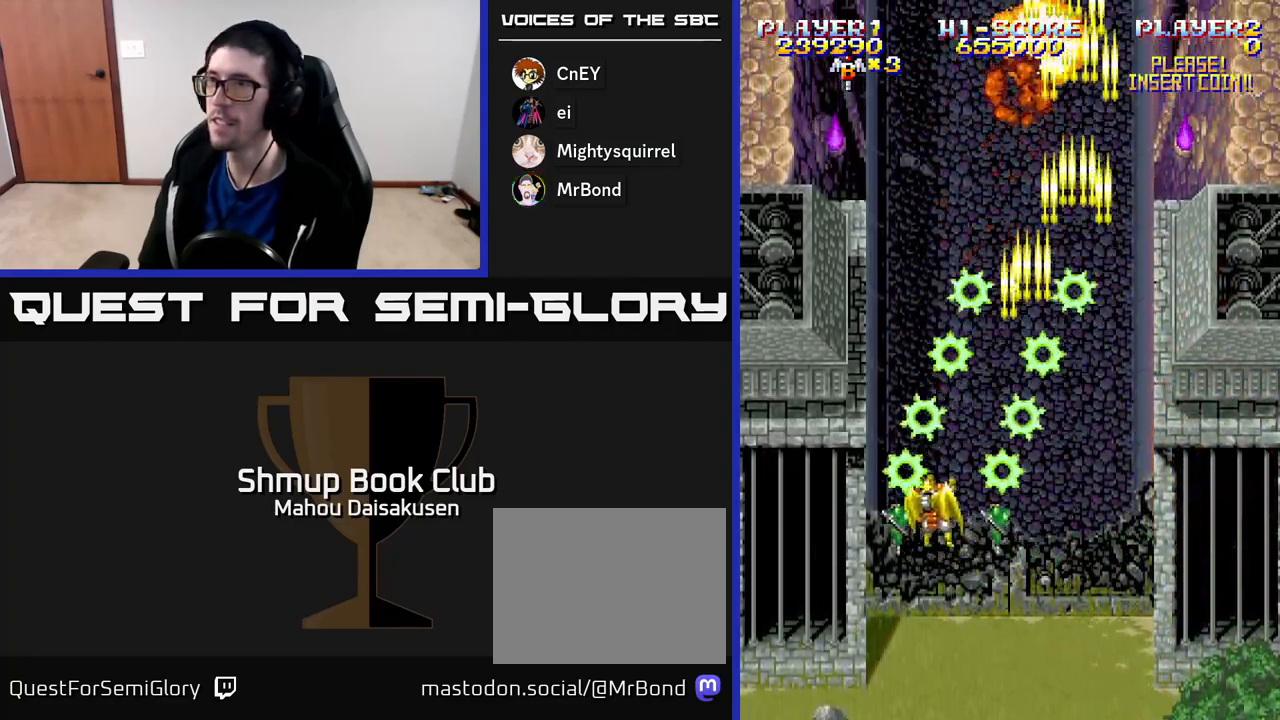
{"buttons": ["A", "DPAD_RIGHT"], "right_stick": "center", "events": [[150, "DPAD_LEFT", "up"], [150, "DPAD_UP", "up"], [183, "DPAD_RIGHT", "down"]]}
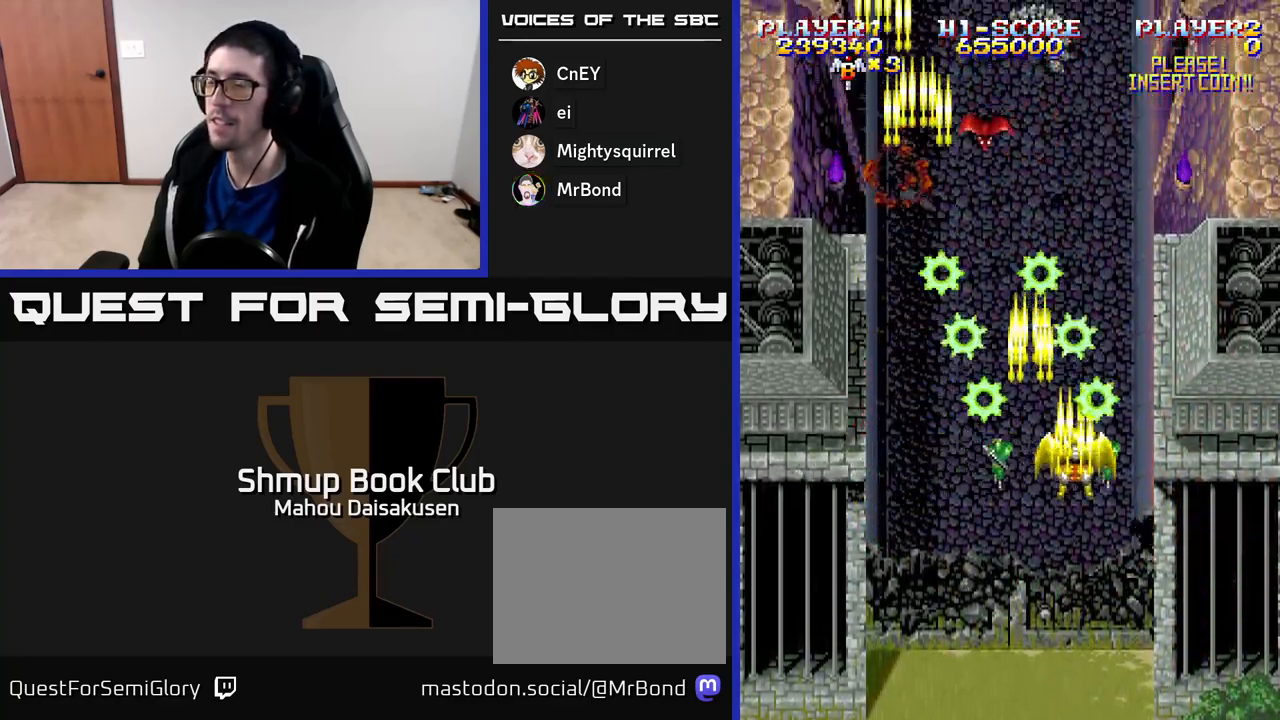
{"buttons": ["A", "DPAD_LEFT"], "right_stick": "center", "events": [[17, "DPAD_DOWN", "down"], [183, "DPAD_RIGHT", "up"], [217, "DPAD_LEFT", "down"], [317, "DPAD_DOWN", "up"]]}
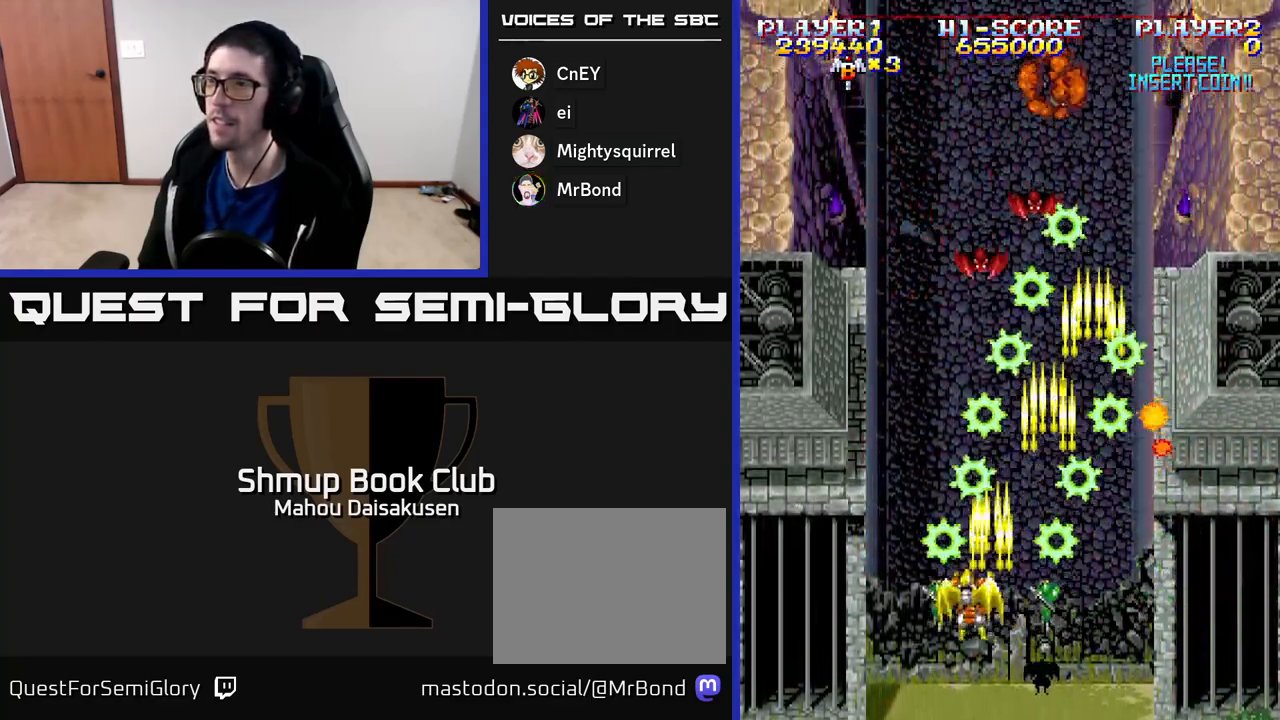
{"buttons": ["A", "DPAD_RIGHT"], "right_stick": "center", "events": [[183, "DPAD_DOWN", "down"], [233, "DPAD_LEFT", "up"], [283, "DPAD_RIGHT", "down"], [317, "DPAD_DOWN", "up"]]}
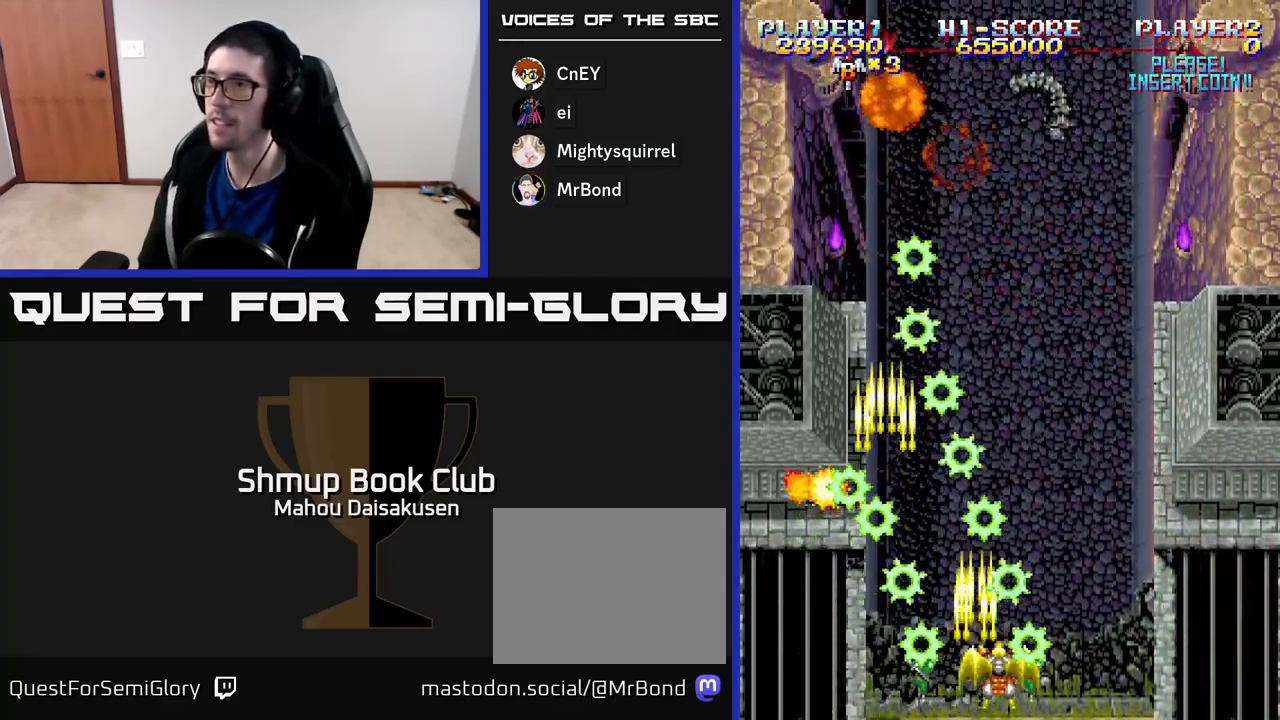
{"buttons": ["A", "DPAD_LEFT"], "right_stick": "center", "events": [[150, "DPAD_RIGHT", "up"], [150, "DPAD_UP", "down"], [217, "DPAD_LEFT", "down"], [367, "DPAD_UP", "up"]]}
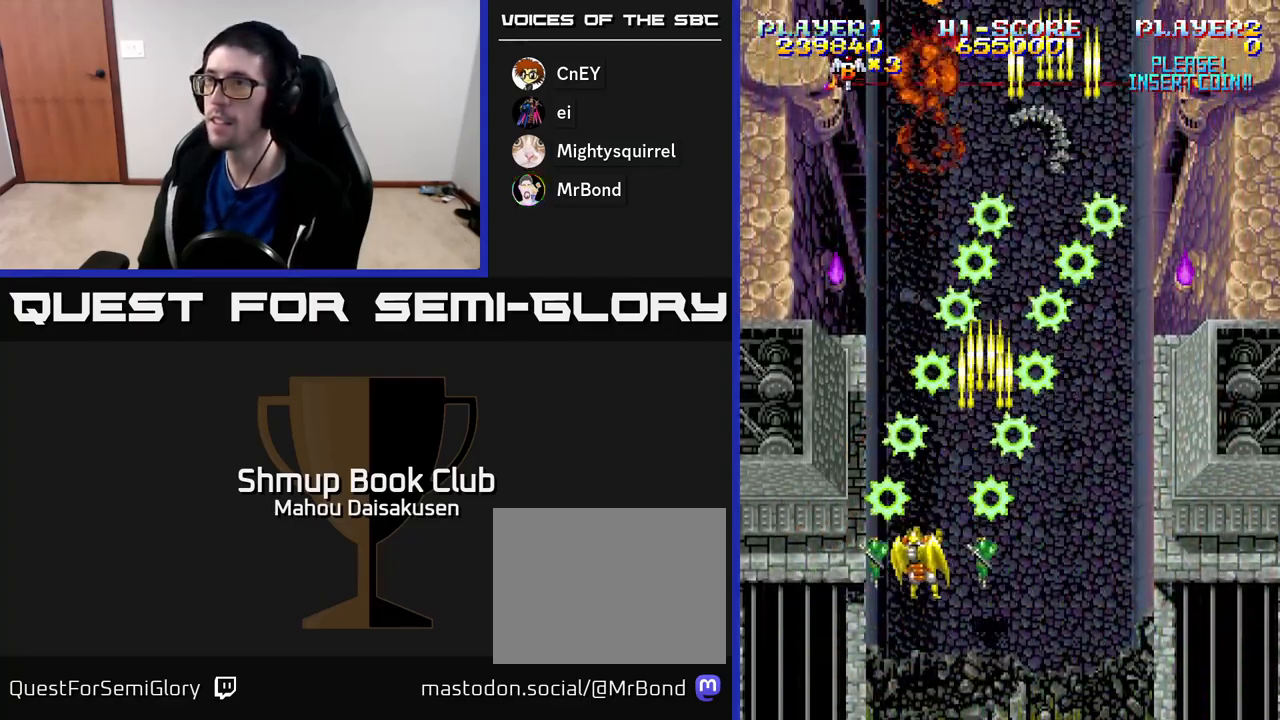
{"buttons": ["A", "DPAD_LEFT"], "right_stick": "center", "events": [[33, "DPAD_LEFT", "up"], [67, "DPAD_RIGHT", "down"], [467, "DPAD_RIGHT", "up"], [483, "DPAD_LEFT", "down"]]}
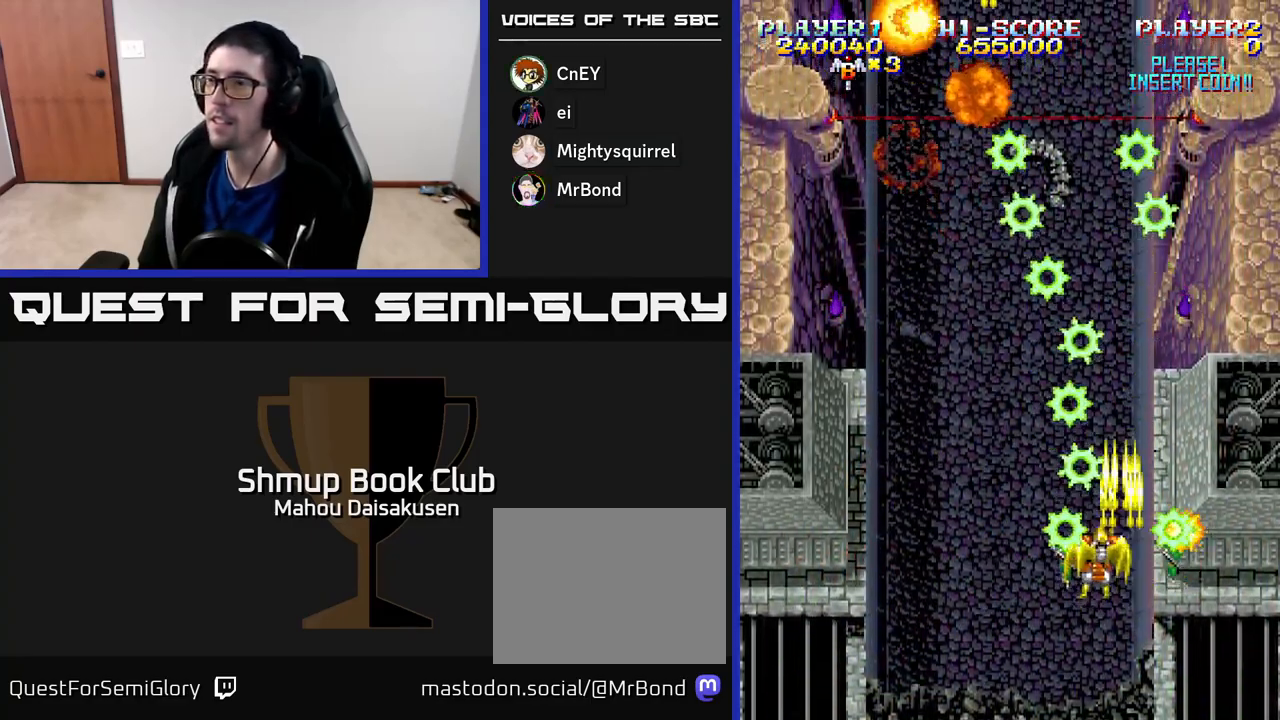
{"buttons": ["A", "DPAD_RIGHT"], "right_stick": "center", "events": [[400, "DPAD_LEFT", "up"], [433, "DPAD_RIGHT", "down"]]}
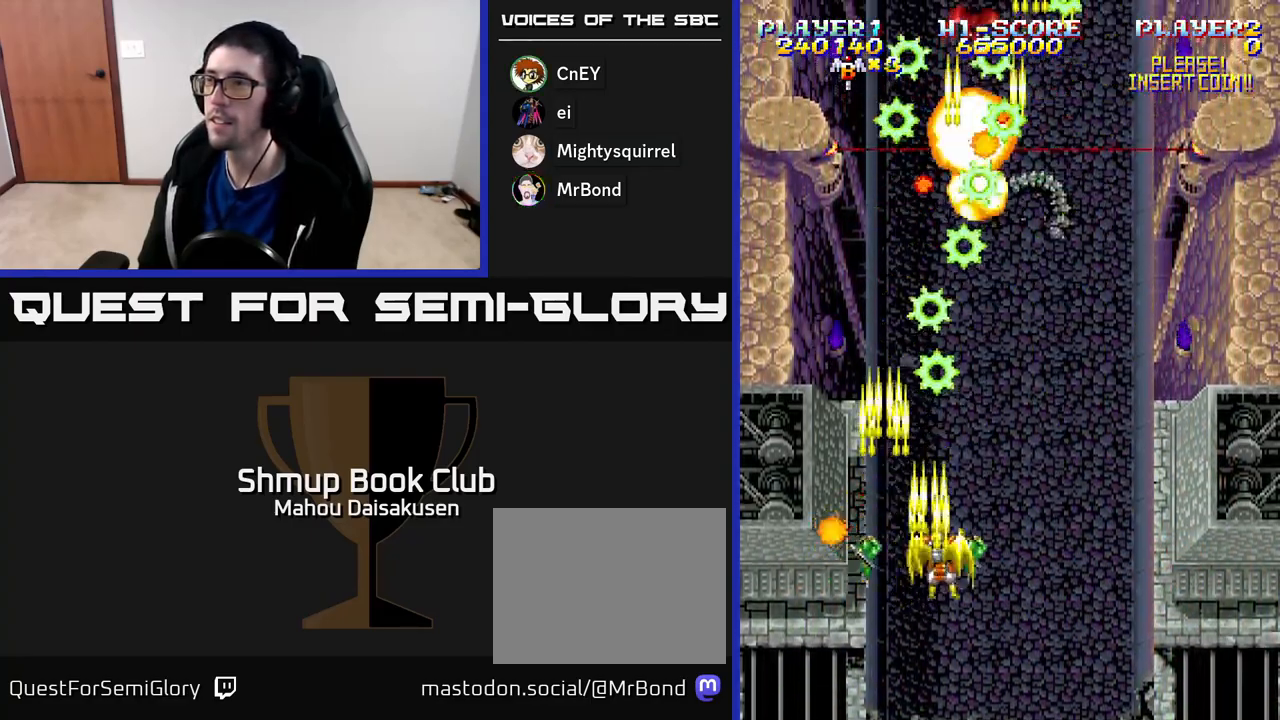
{"buttons": ["A", "DPAD_LEFT"], "right_stick": "center", "events": [[350, "DPAD_RIGHT", "up"], [383, "DPAD_LEFT", "down"]]}
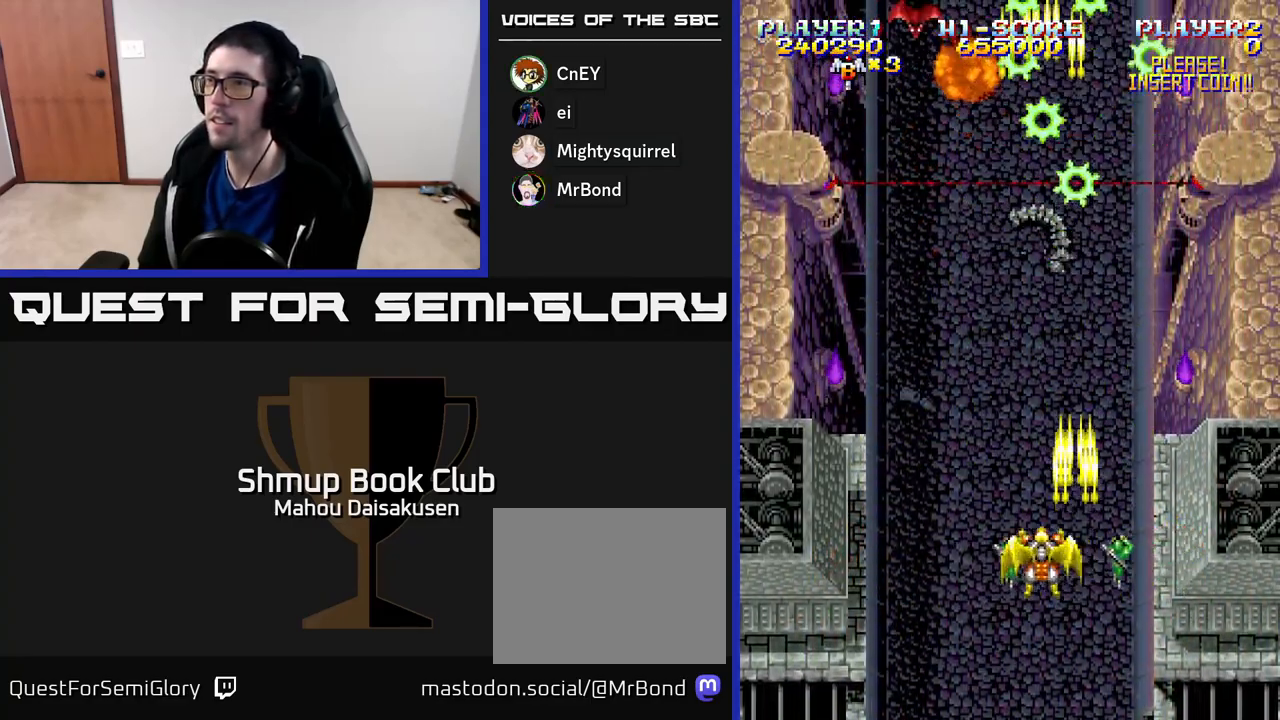
{"buttons": ["A"], "right_stick": "center", "events": [[33, "DPAD_UP", "down"], [50, "DPAD_LEFT", "up"], [83, "DPAD_RIGHT", "down"], [267, "DPAD_UP", "up"], [333, "DPAD_RIGHT", "up"]]}
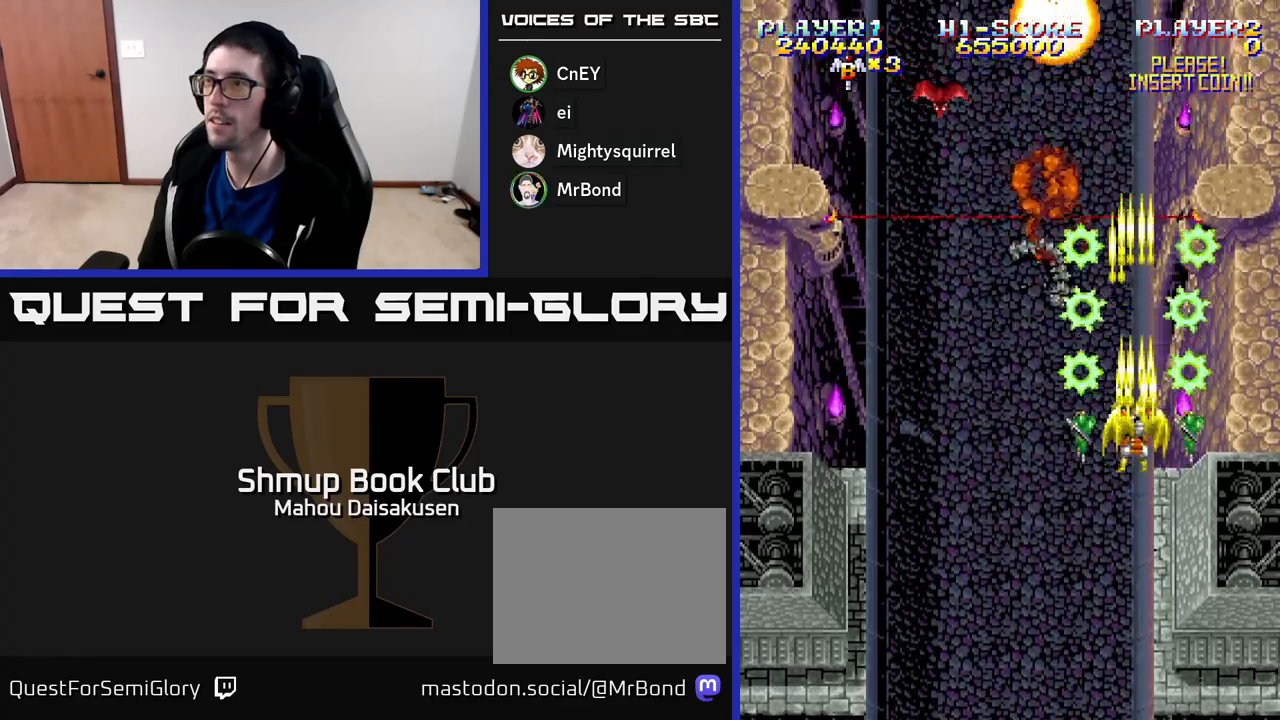
{"buttons": ["A"], "right_stick": "center", "events": []}
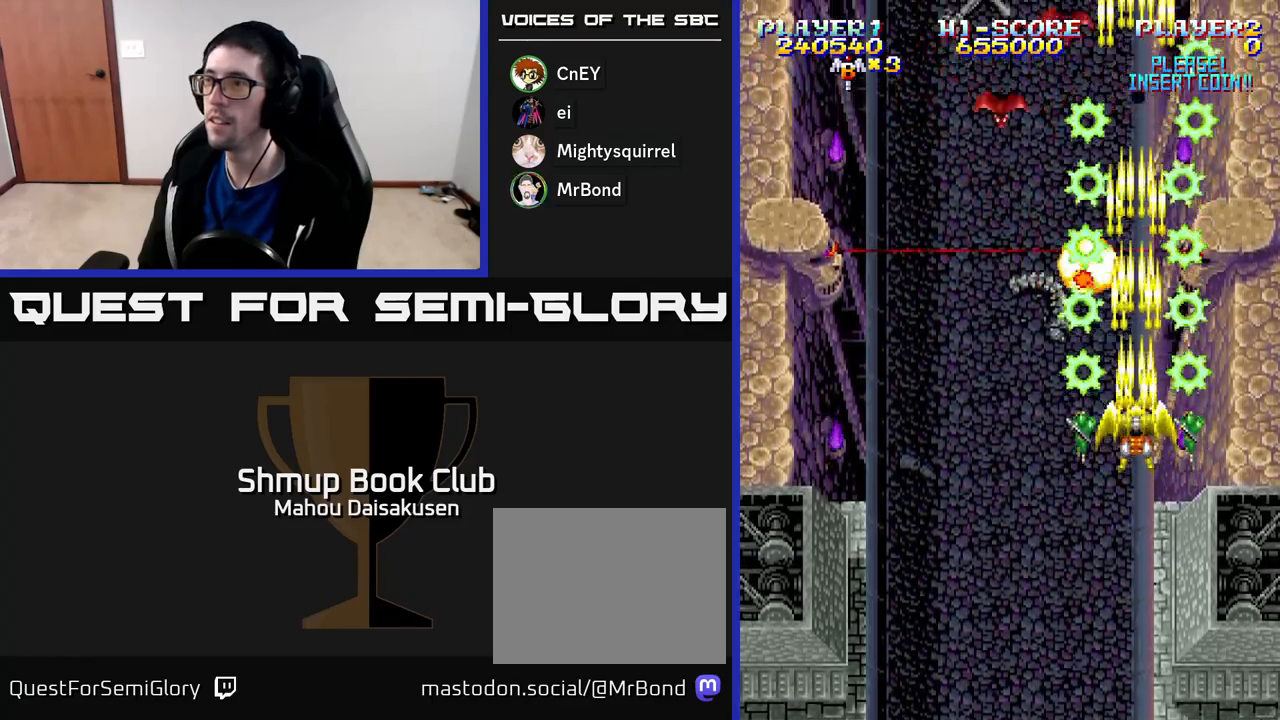
{"buttons": ["A", "DPAD_LEFT"], "right_stick": "center", "events": [[117, "DPAD_DOWN", "down"], [217, "DPAD_LEFT", "down"], [400, "DPAD_DOWN", "up"]]}
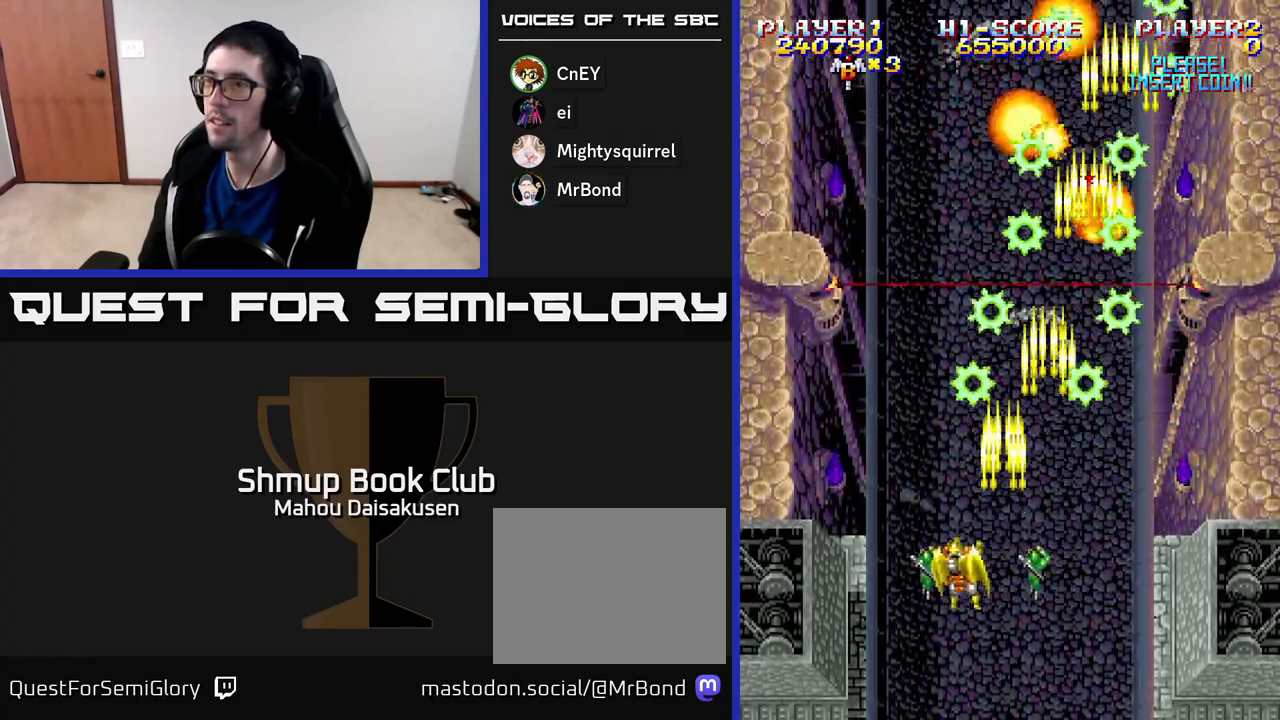
{"buttons": ["A", "DPAD_RIGHT"], "right_stick": "center", "events": [[217, "DPAD_LEFT", "up"], [250, "DPAD_RIGHT", "down"]]}
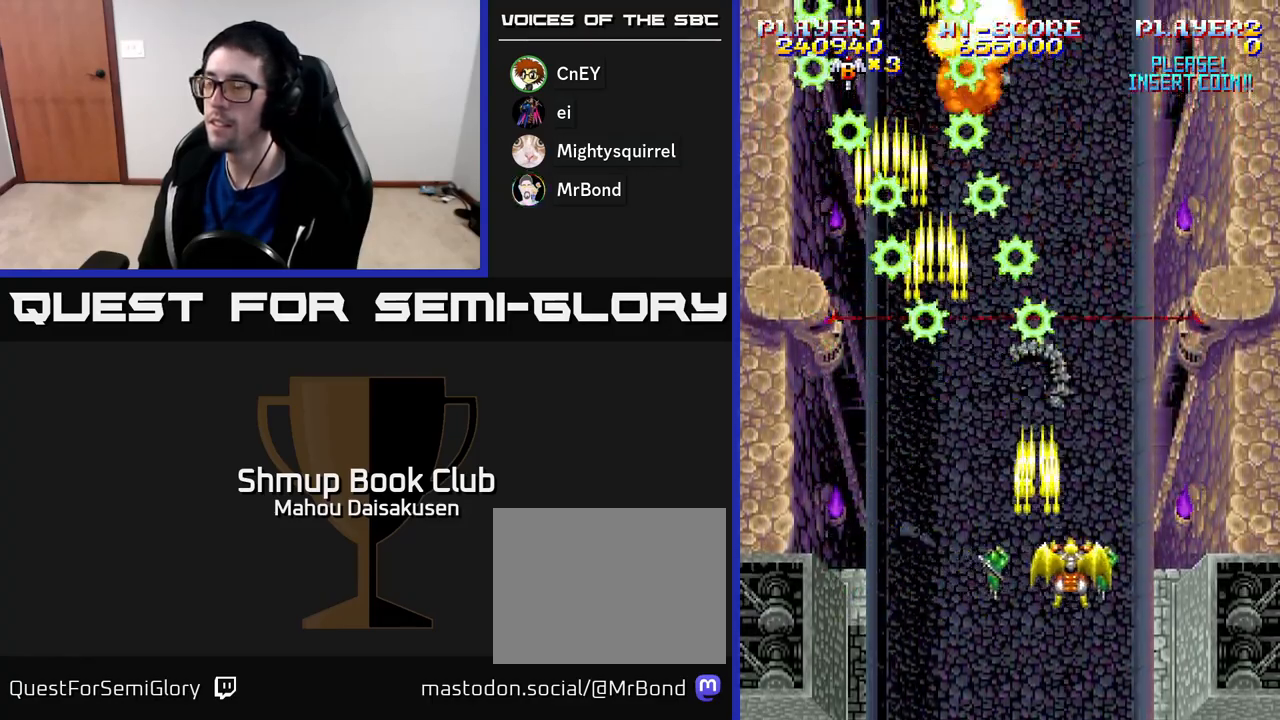
{"buttons": ["A", "DPAD_LEFT"], "right_stick": "center", "events": [[267, "DPAD_RIGHT", "up"], [283, "DPAD_LEFT", "down"]]}
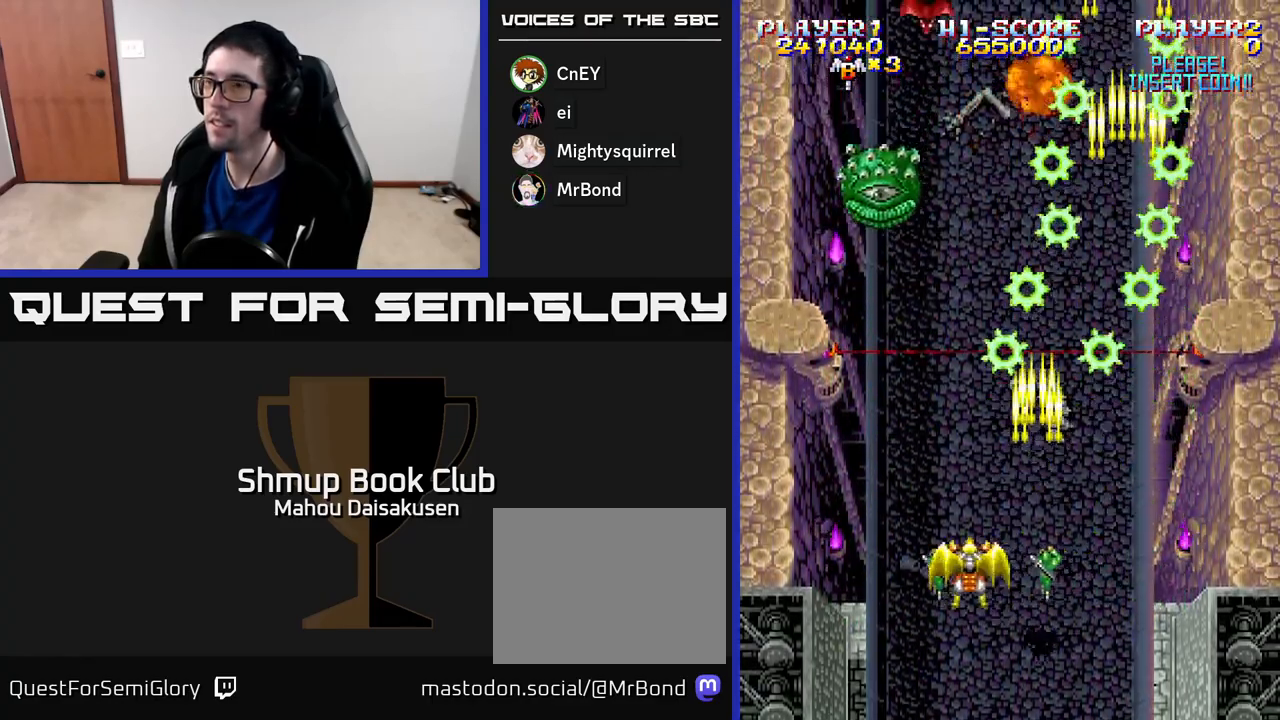
{"buttons": ["A", "DPAD_DOWN"], "right_stick": "center", "events": [[233, "DPAD_LEFT", "up"], [283, "DPAD_RIGHT", "down"], [500, "DPAD_DOWN", "down"], [500, "DPAD_RIGHT", "up"]]}
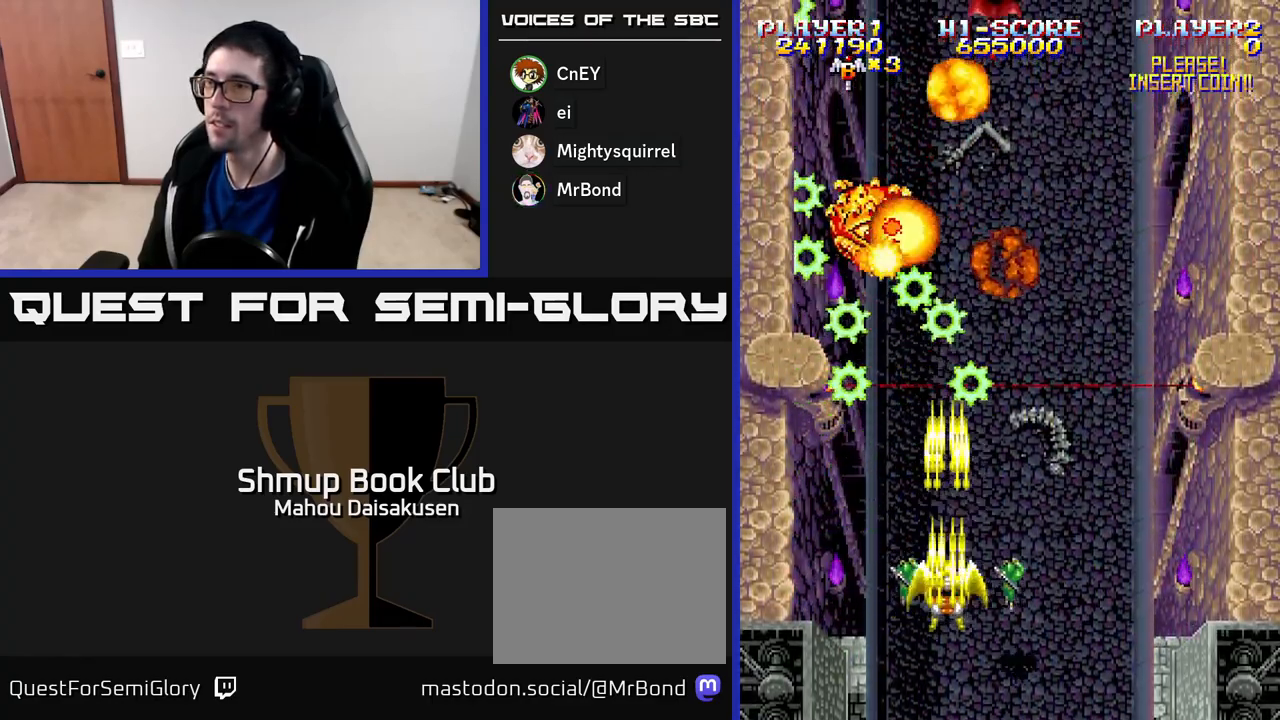
{"buttons": ["A"], "right_stick": "center", "events": [[33, "DPAD_DOWN", "up"], [33, "DPAD_LEFT", "down"], [167, "DPAD_LEFT", "up"], [183, "DPAD_DOWN", "down"], [217, "DPAD_RIGHT", "down"], [250, "DPAD_DOWN", "up"], [317, "DPAD_RIGHT", "up"]]}
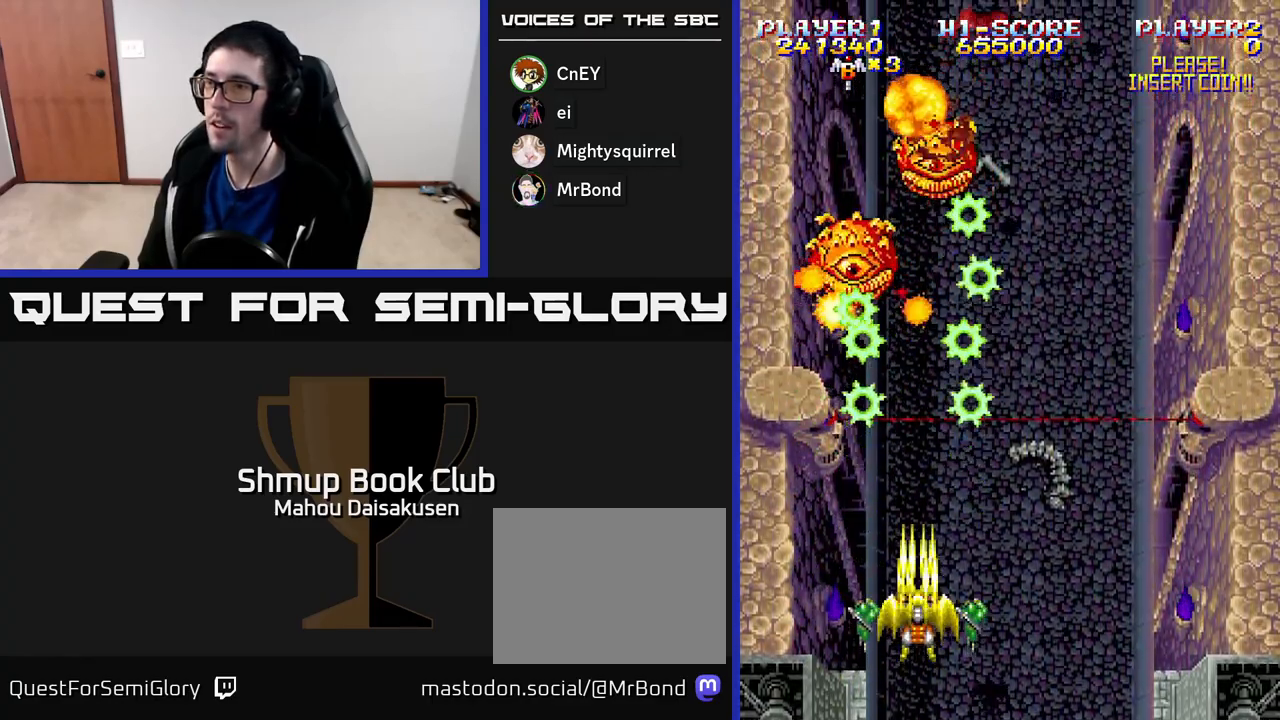
{"buttons": ["A"], "right_stick": "center", "events": []}
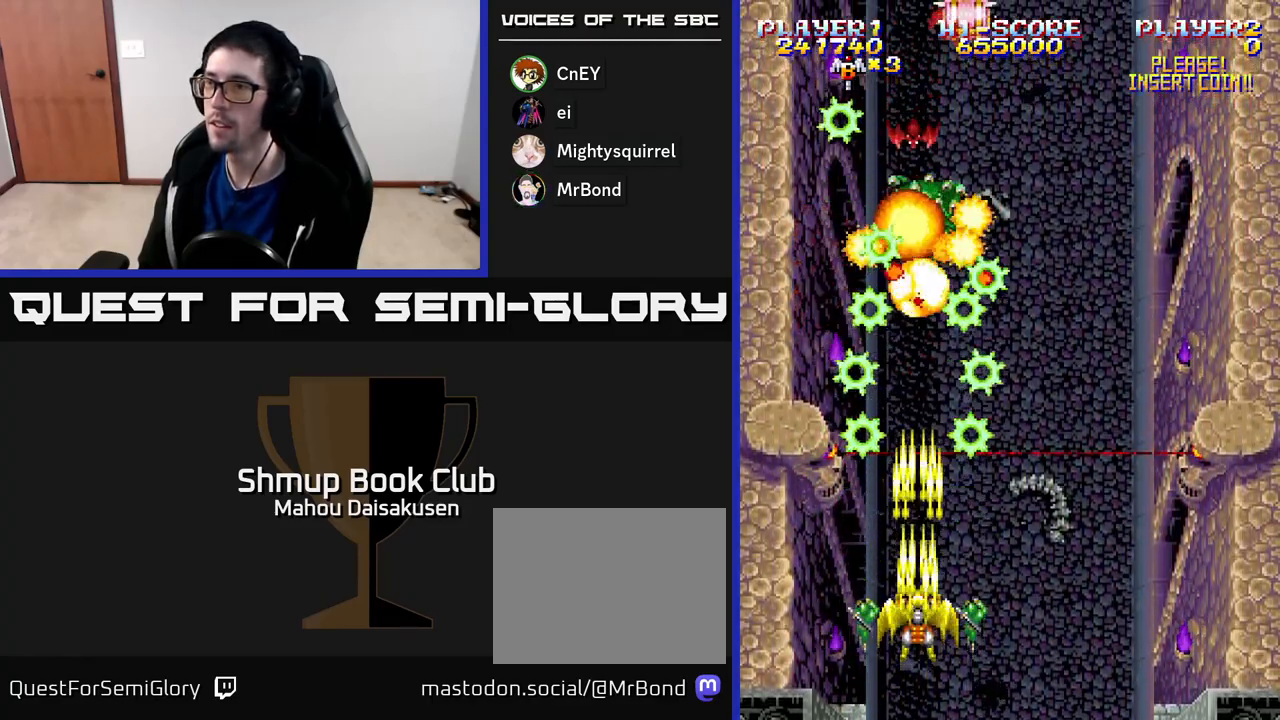
{"buttons": ["A"], "right_stick": "center", "events": []}